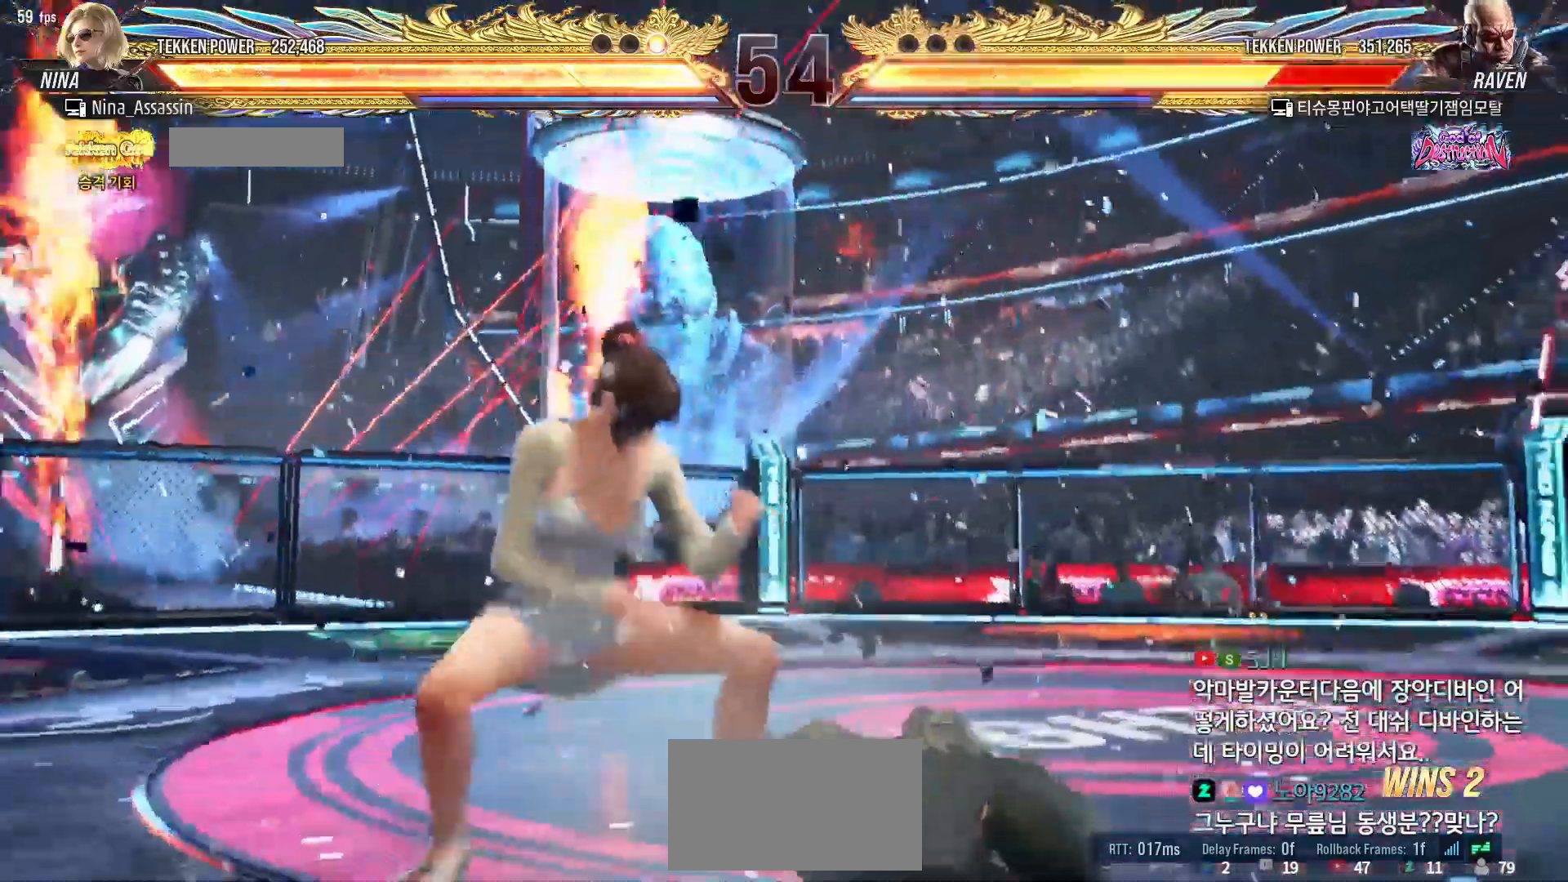
Gameplay with a controller (arcade stick); each line is a JSON object with the inputs held at the frame after it (dt_ms = milliseconds from this image to that frame). "events" lists button and stick changes between this image and that frame as [ms after this image, input, new state], when the widget could be followed in between. Not read: L3 R3.
{"dt_ms": 500, "buttons": [], "left_stick": "center", "events": [[267, "left_stick", "down-left"], [283, "CROSS", "down"], [333, "CROSS", "up"], [400, "left_stick", "center"]]}
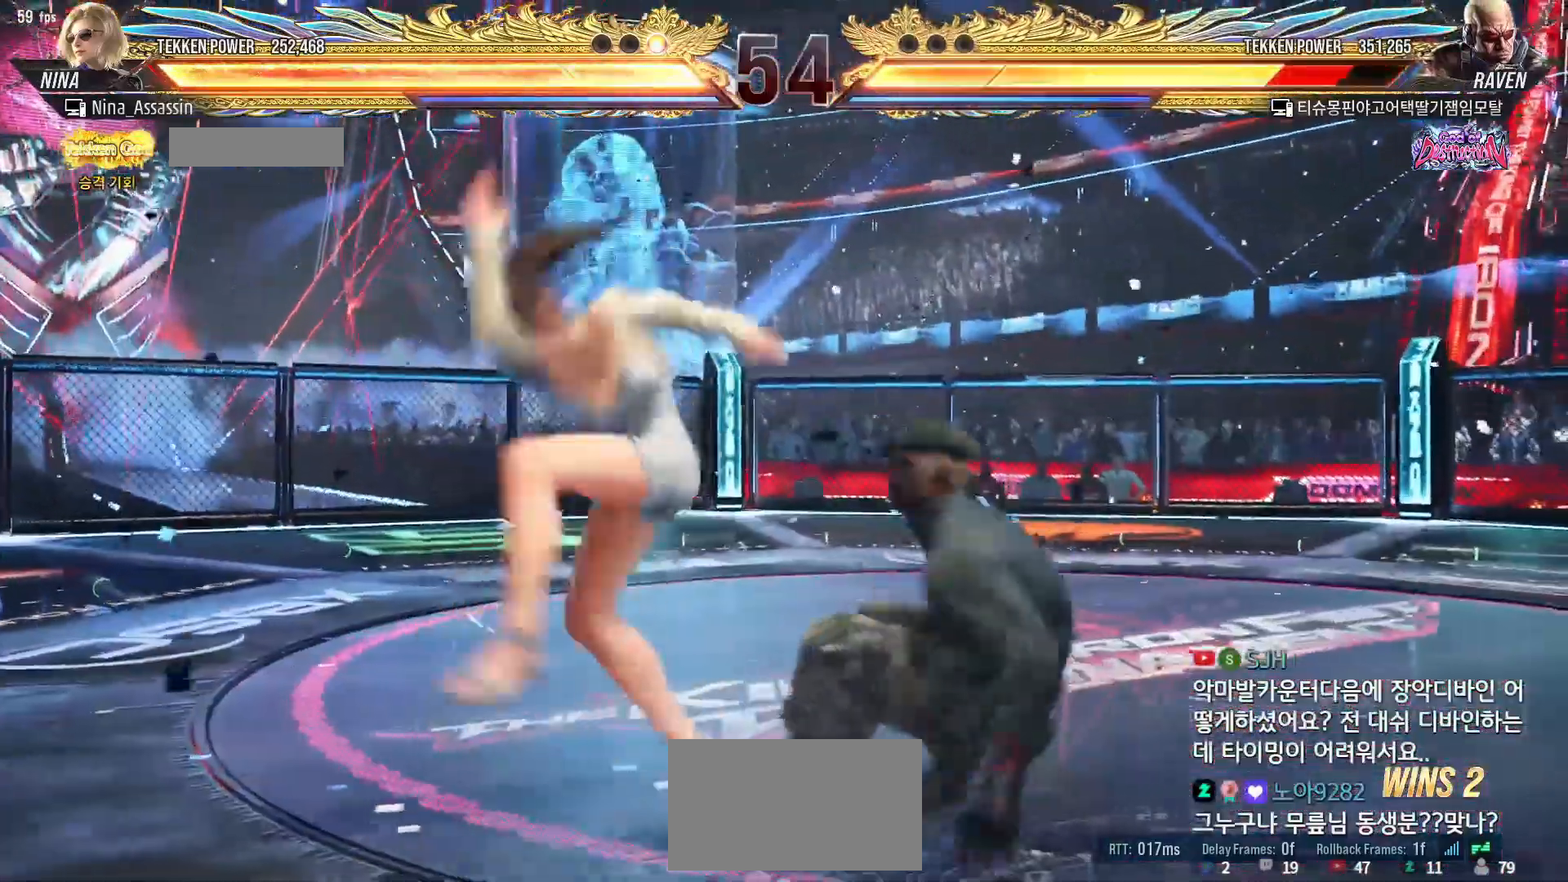
{"dt_ms": 500, "buttons": [], "left_stick": "center", "events": [[100, "left_stick", "left"], [350, "left_stick", "center"]]}
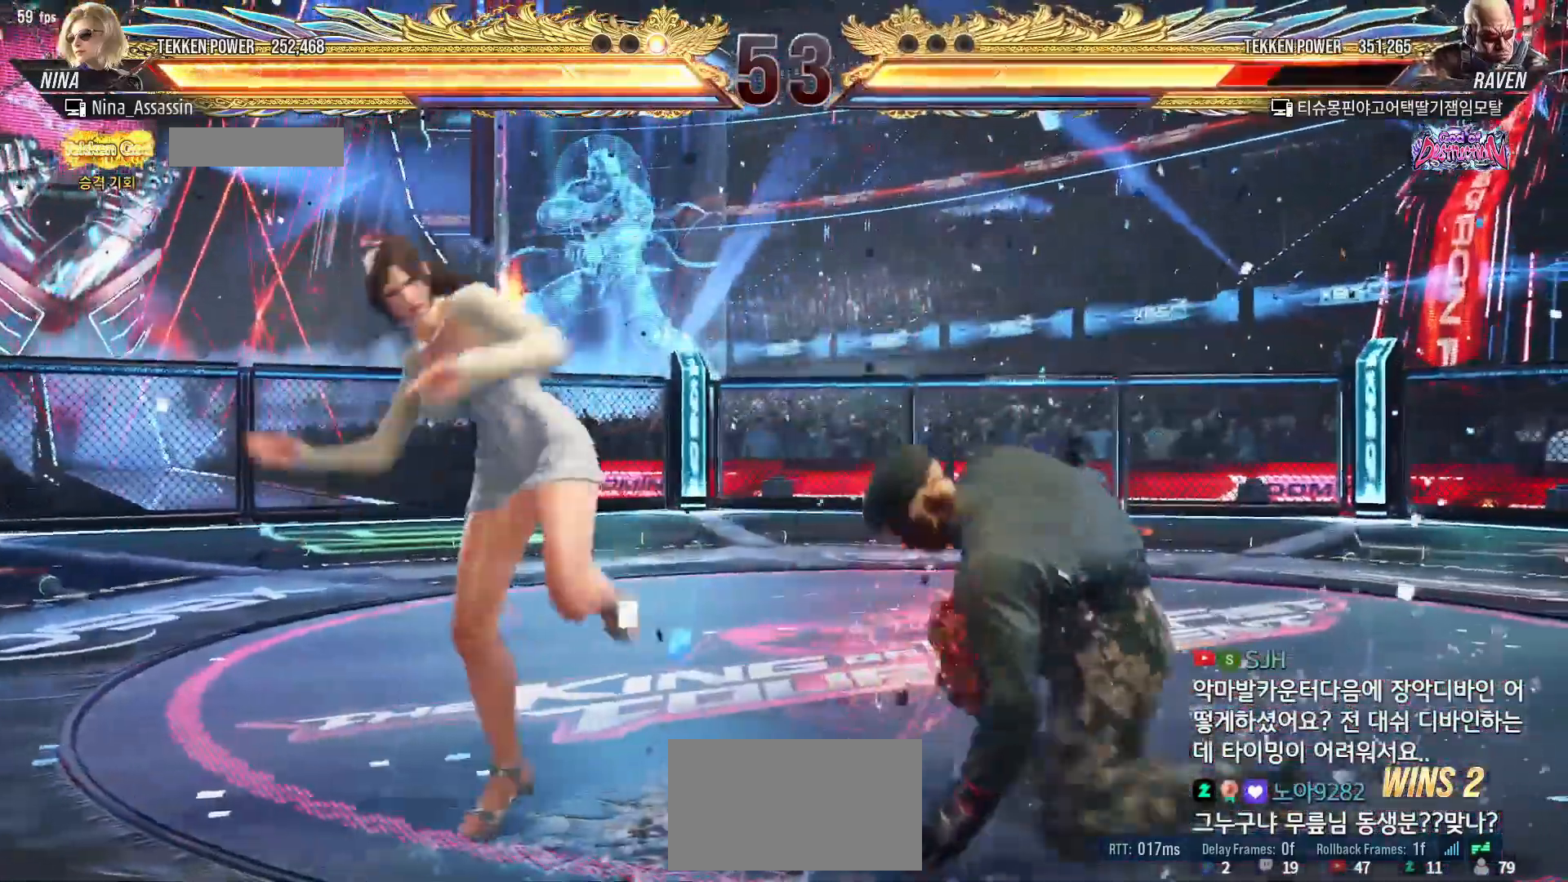
{"dt_ms": 500, "buttons": [], "left_stick": "center", "events": [[67, "CIRCLE", "down"], [67, "CROSS", "down"], [133, "CIRCLE", "up"], [133, "CROSS", "up"]]}
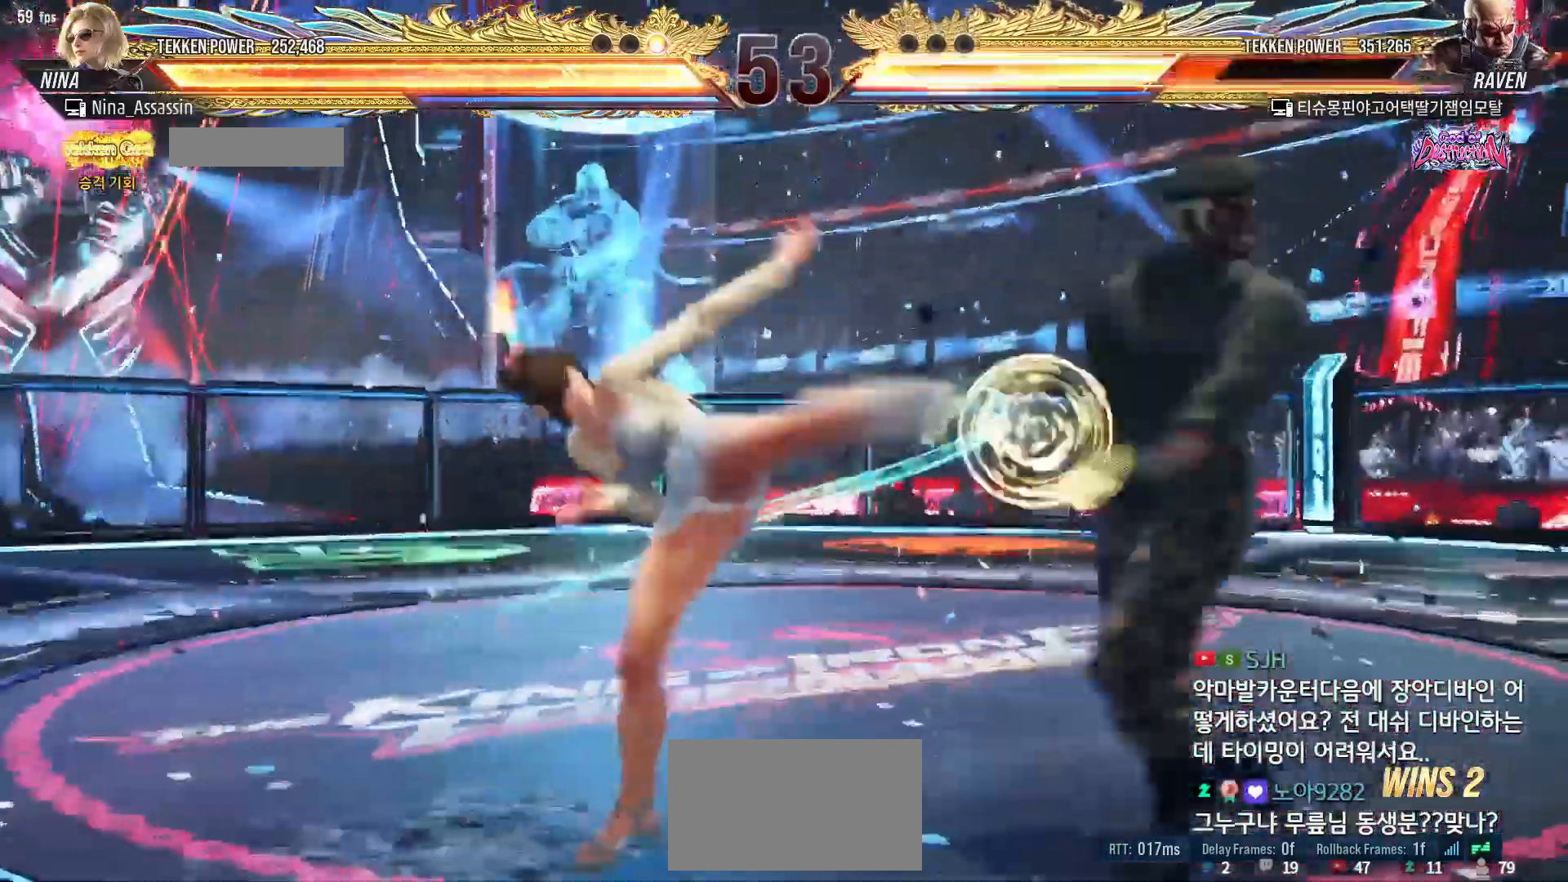
{"dt_ms": 500, "buttons": [], "left_stick": "center", "events": [[400, "left_stick", "down"], [450, "left_stick", "center"]]}
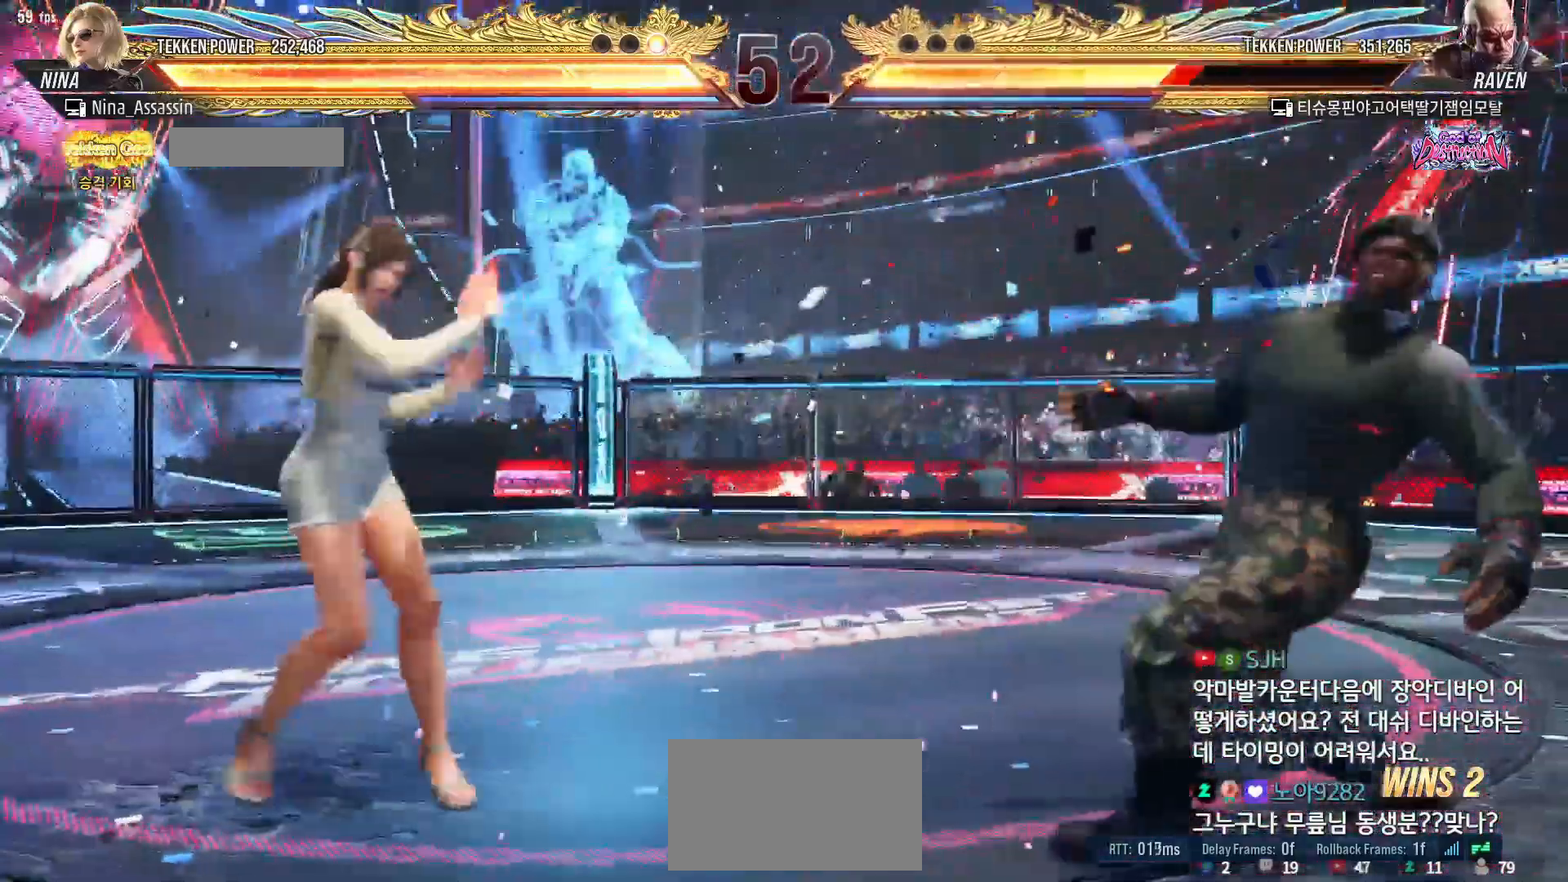
{"dt_ms": 500, "buttons": [], "left_stick": "down"}
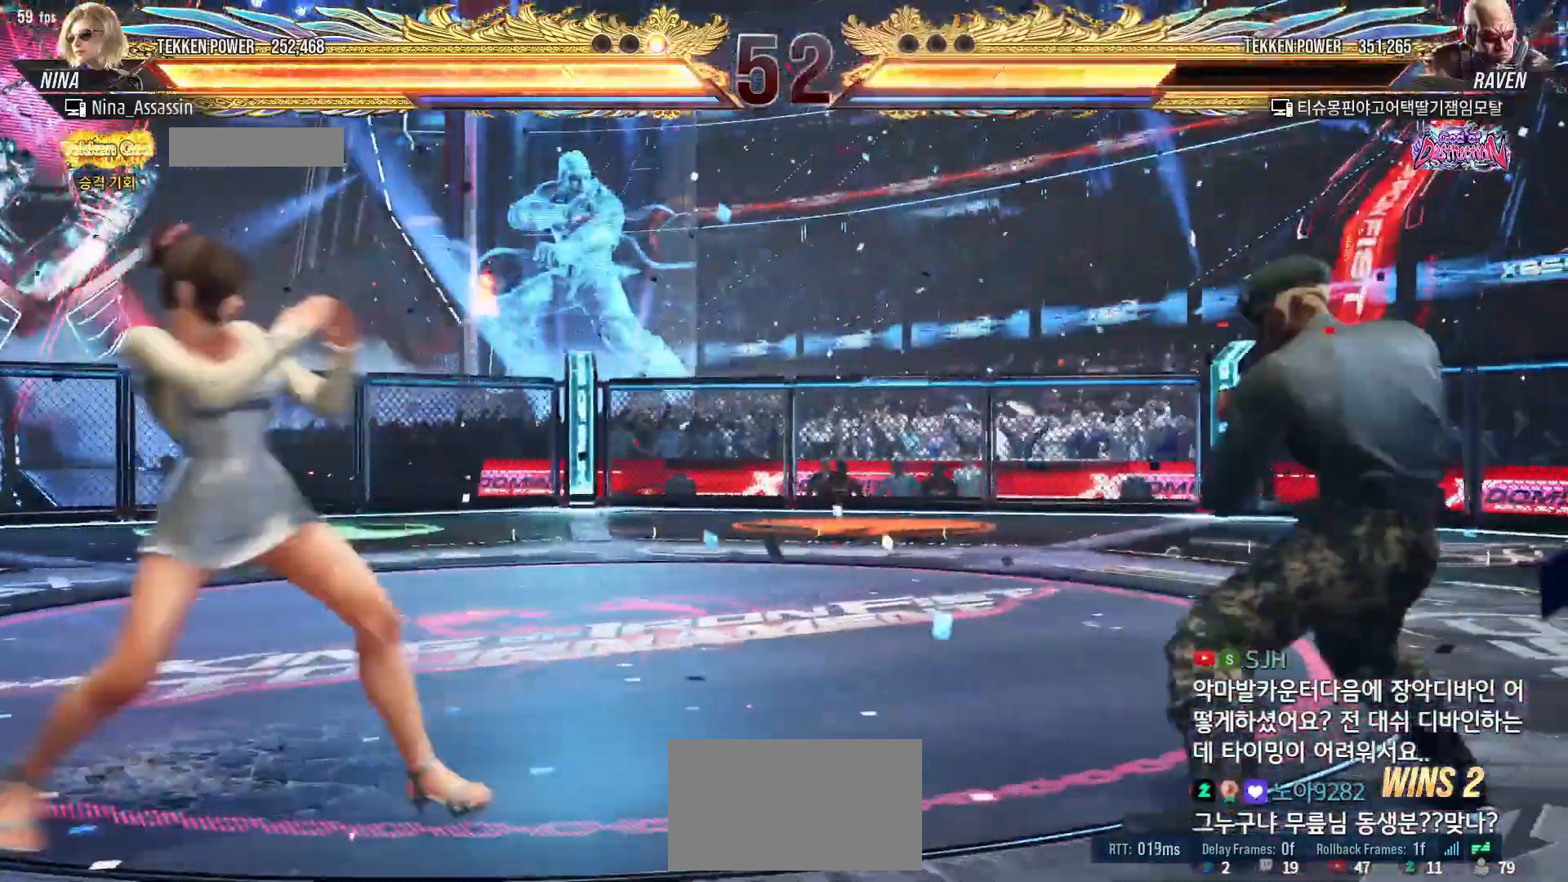
{"dt_ms": 500, "buttons": [], "left_stick": "left", "events": [[100, "left_stick", "right"], [400, "left_stick", "center"], [450, "left_stick", "left"]]}
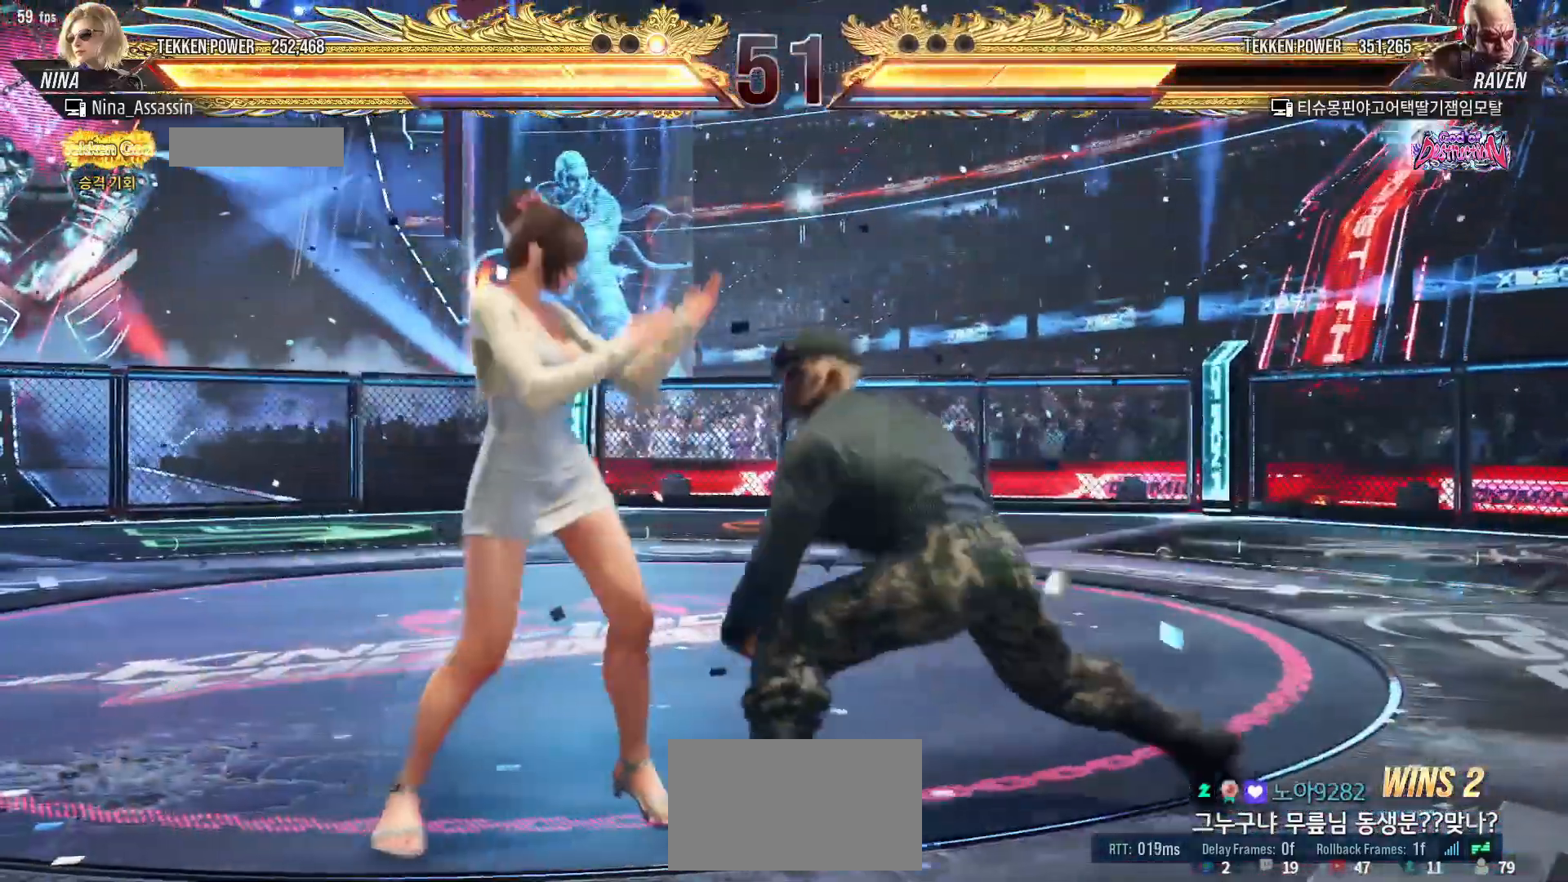
{"dt_ms": 500, "buttons": [], "left_stick": "left", "events": [[17, "left_stick", "center"], [83, "left_stick", "left"], [217, "left_stick", "down-left"], [383, "left_stick", "left"]]}
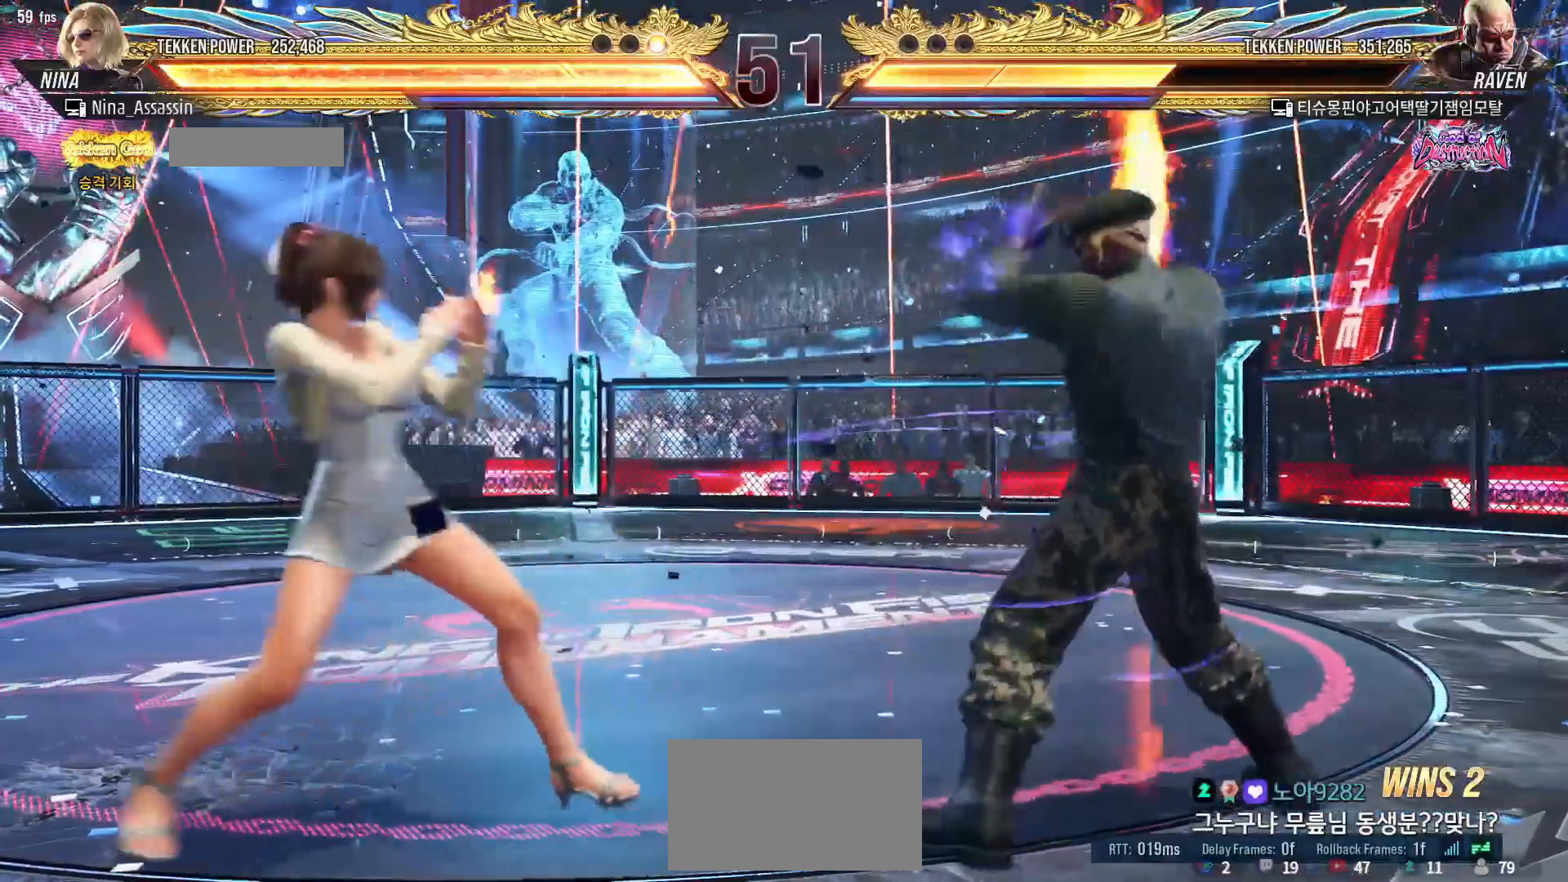
{"dt_ms": 500, "buttons": [], "left_stick": "center", "events": [[333, "left_stick", "down"], [383, "left_stick", "center"]]}
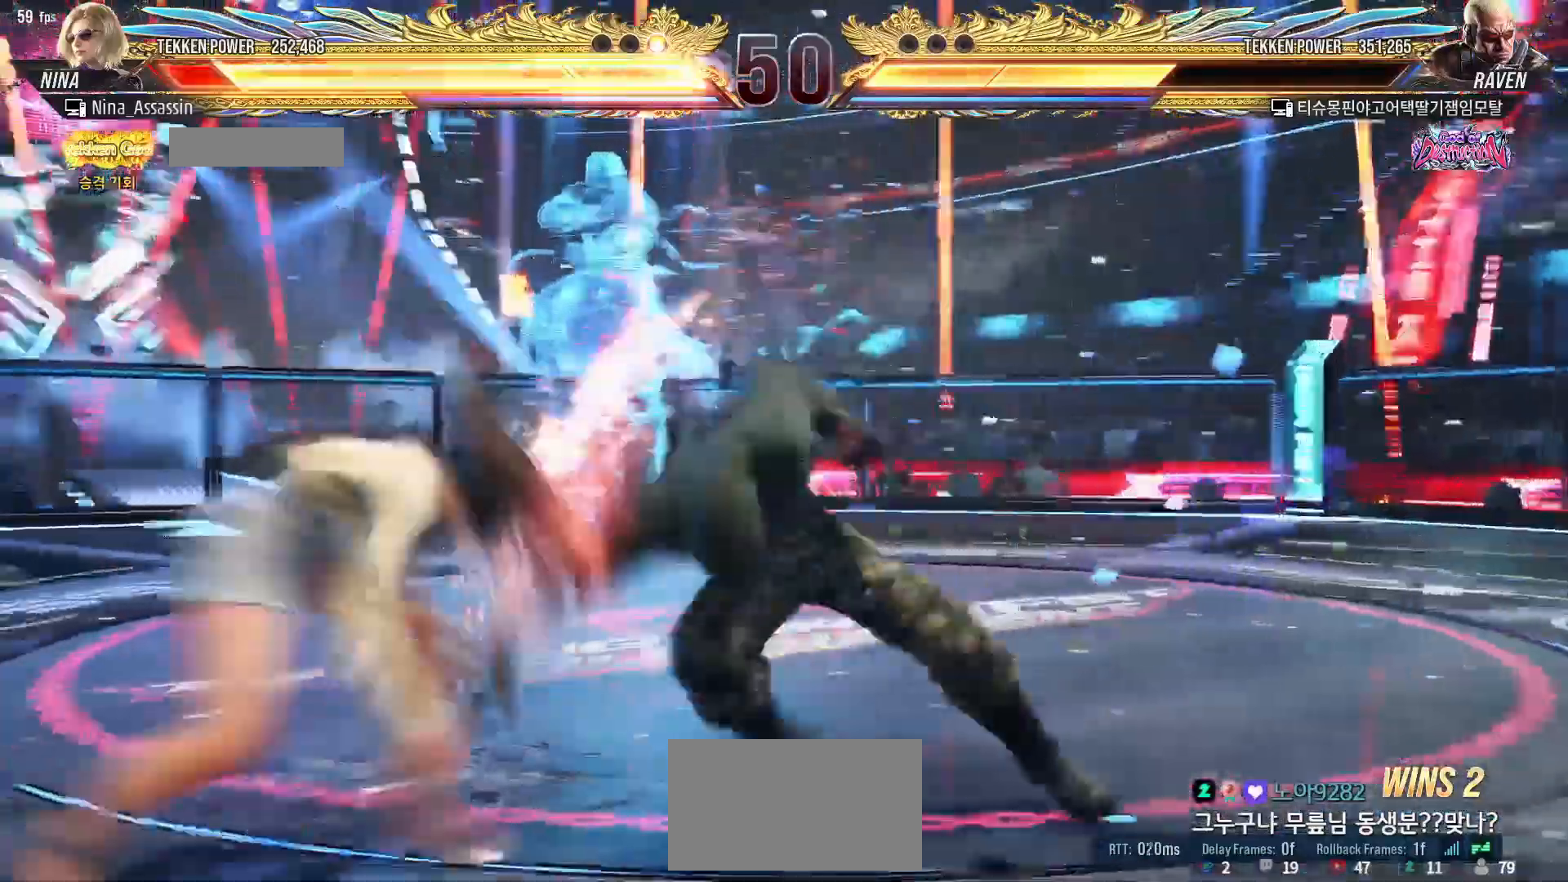
{"dt_ms": 1000, "buttons": [], "left_stick": "center"}
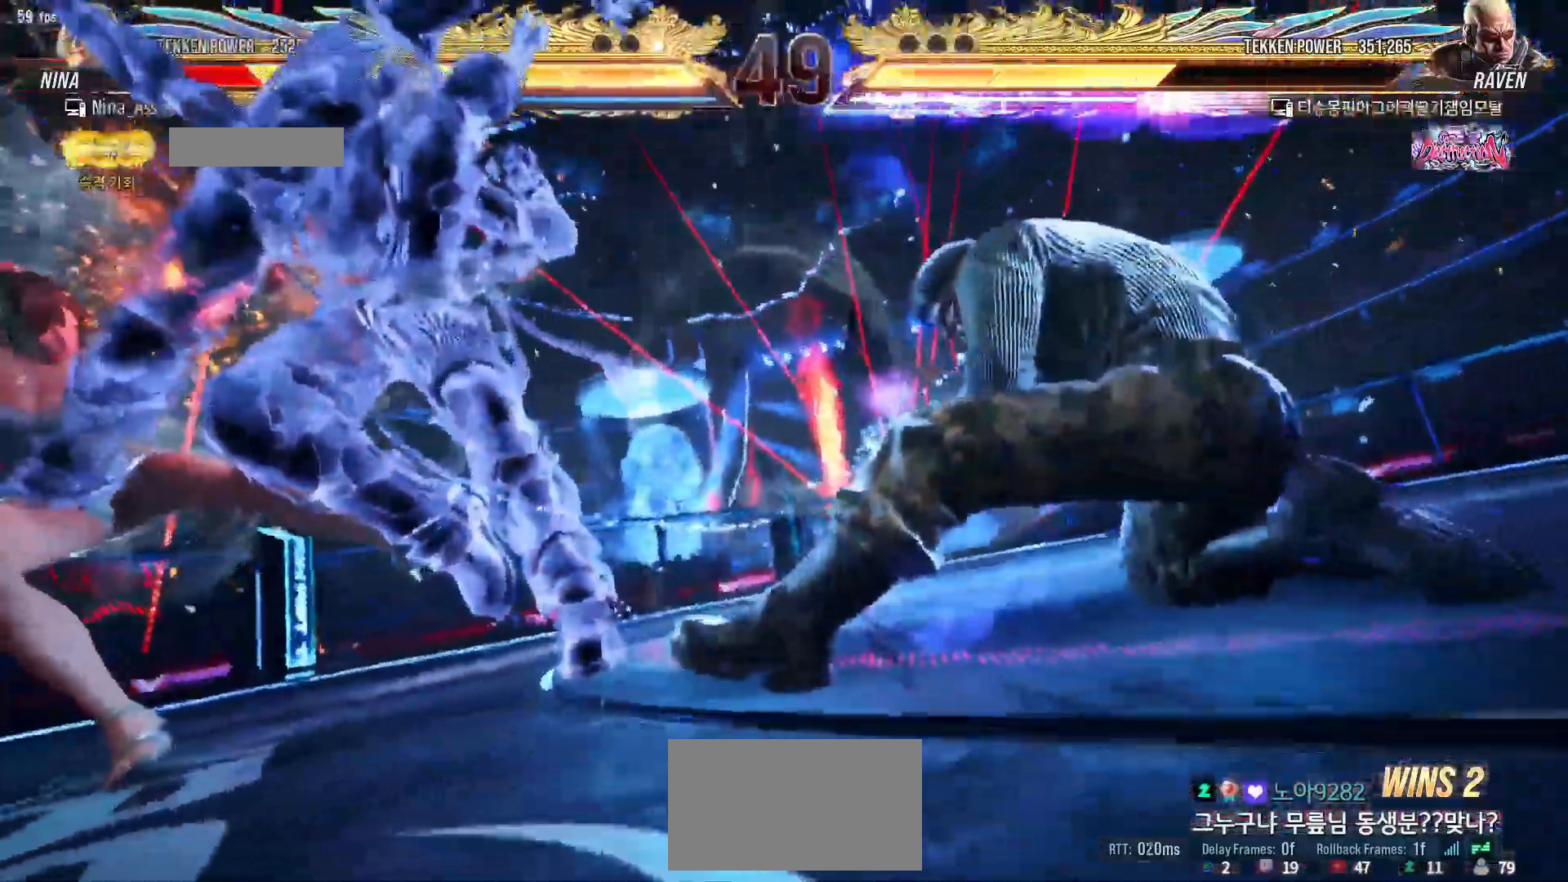
{"dt_ms": 500, "buttons": [], "left_stick": "left", "events": [[200, "left_stick", "left"]]}